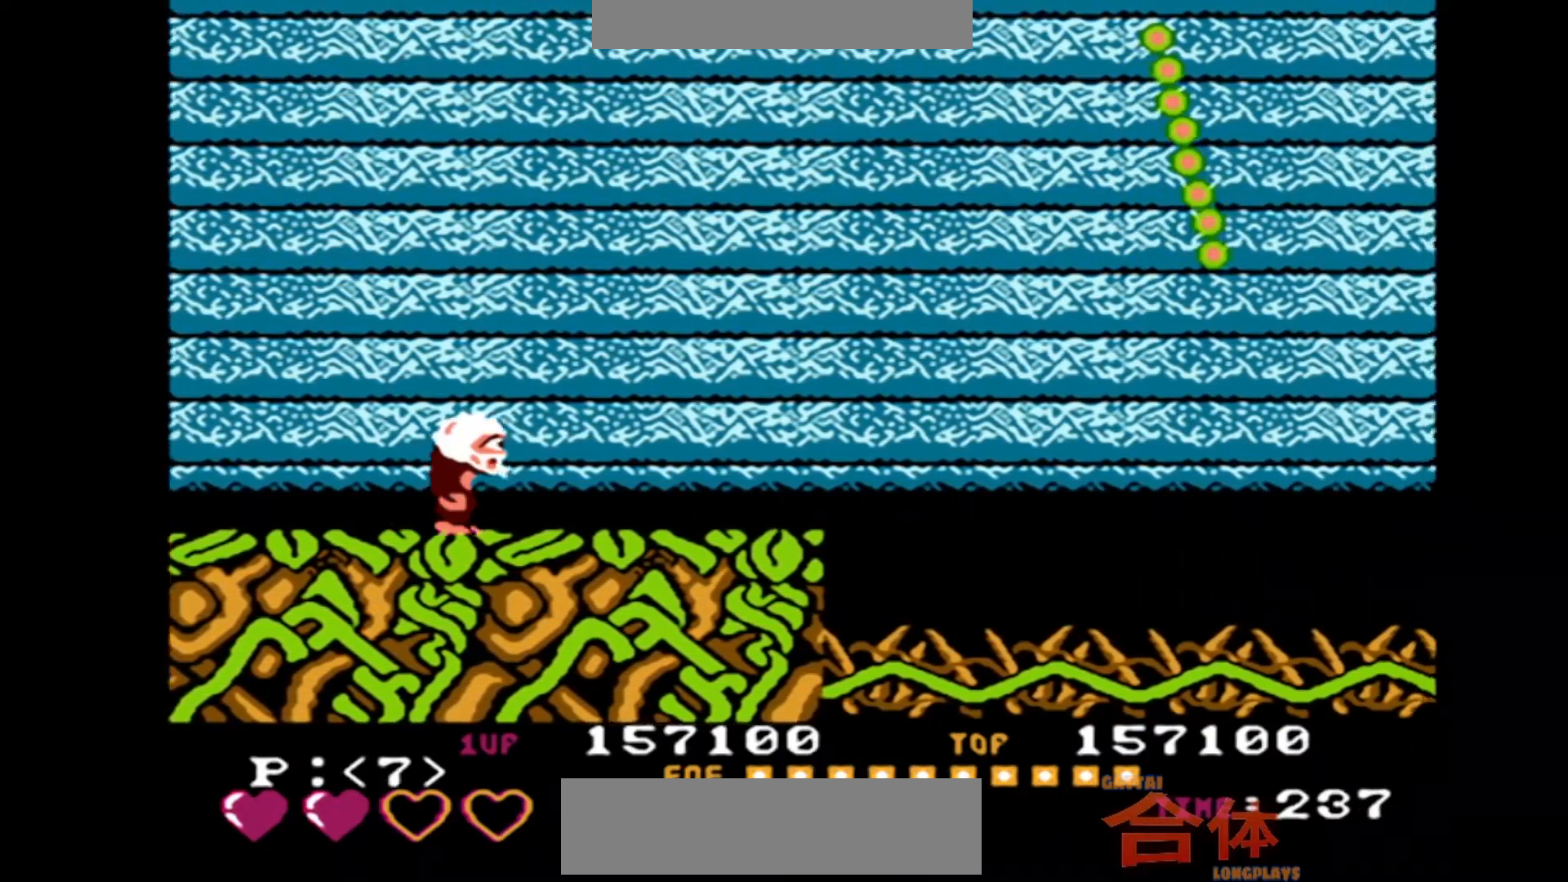
Gameplay with a controller (PlayStation layout); each line is a JSON object with the inputs held at the frame after it (dt_ms = milliseconds from this image to that frame). "events" lists button and stick changes between this image and that frame as [ms after this image, input, new state], when the widget could be followed in between. Not read: DPAD_LEFT DPAD_UP L1 L2 L3 R1 R2 R3.
{"dt_ms": 500, "buttons": ["DPAD_RIGHT"], "events": []}
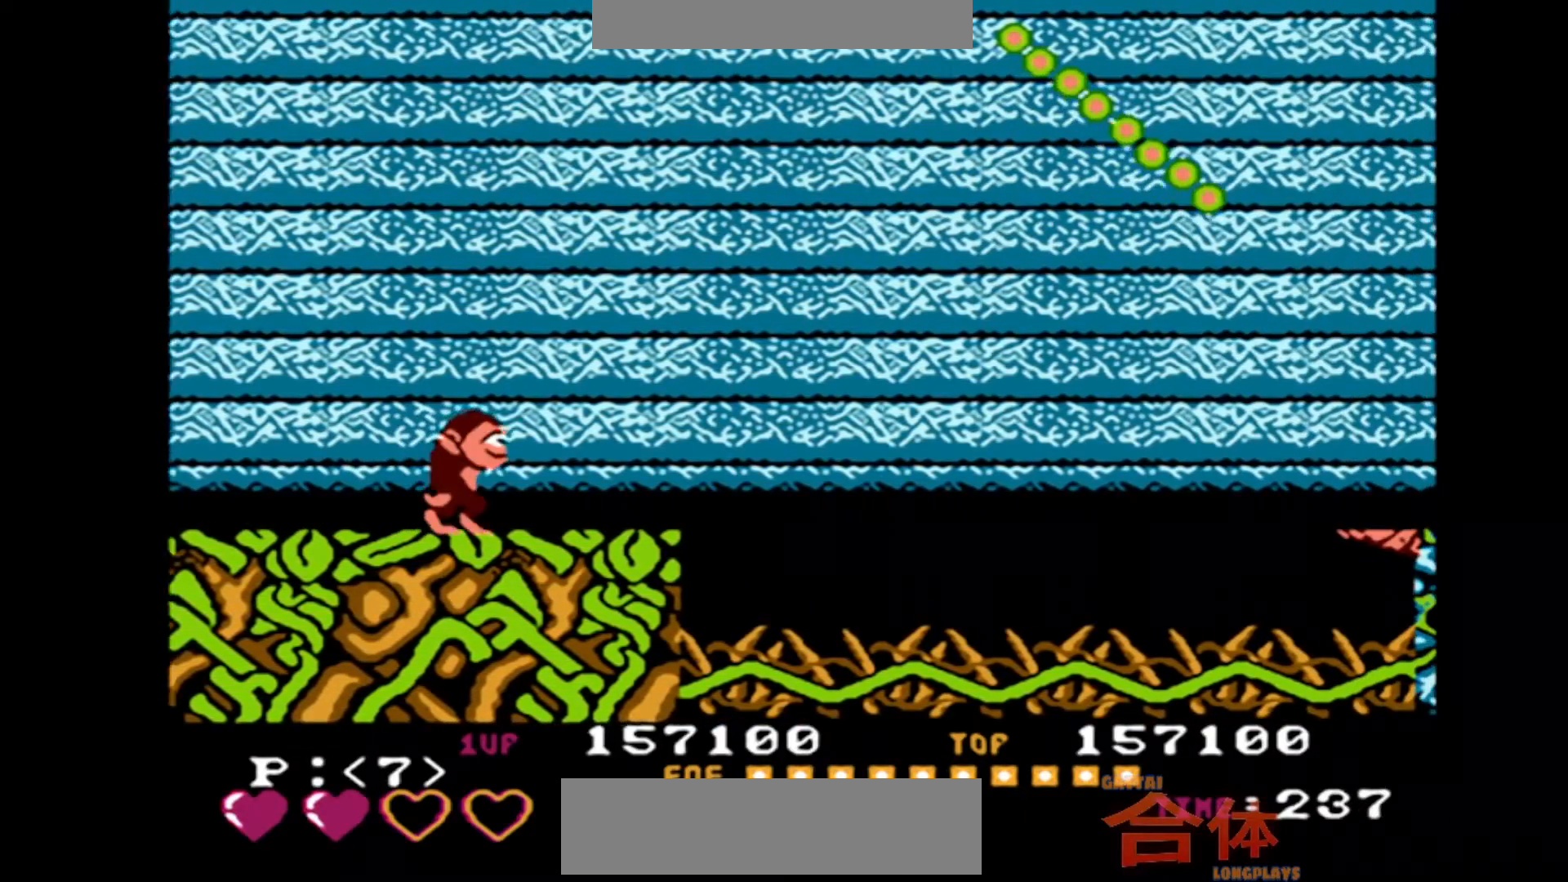
{"dt_ms": 500, "buttons": ["DPAD_RIGHT"], "events": []}
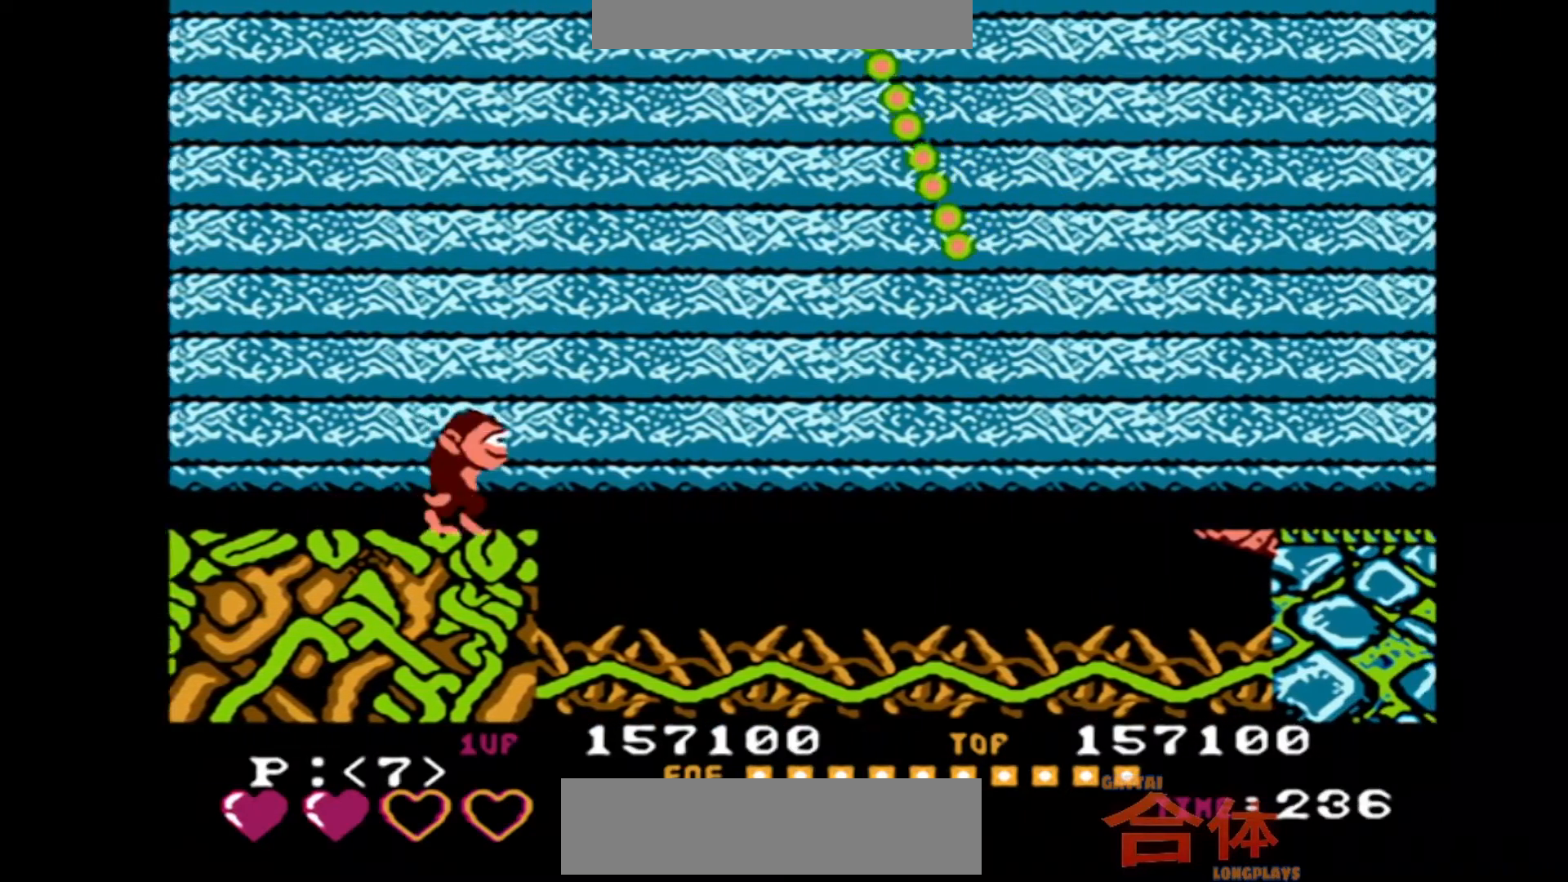
{"dt_ms": 500, "buttons": ["DPAD_RIGHT"], "events": []}
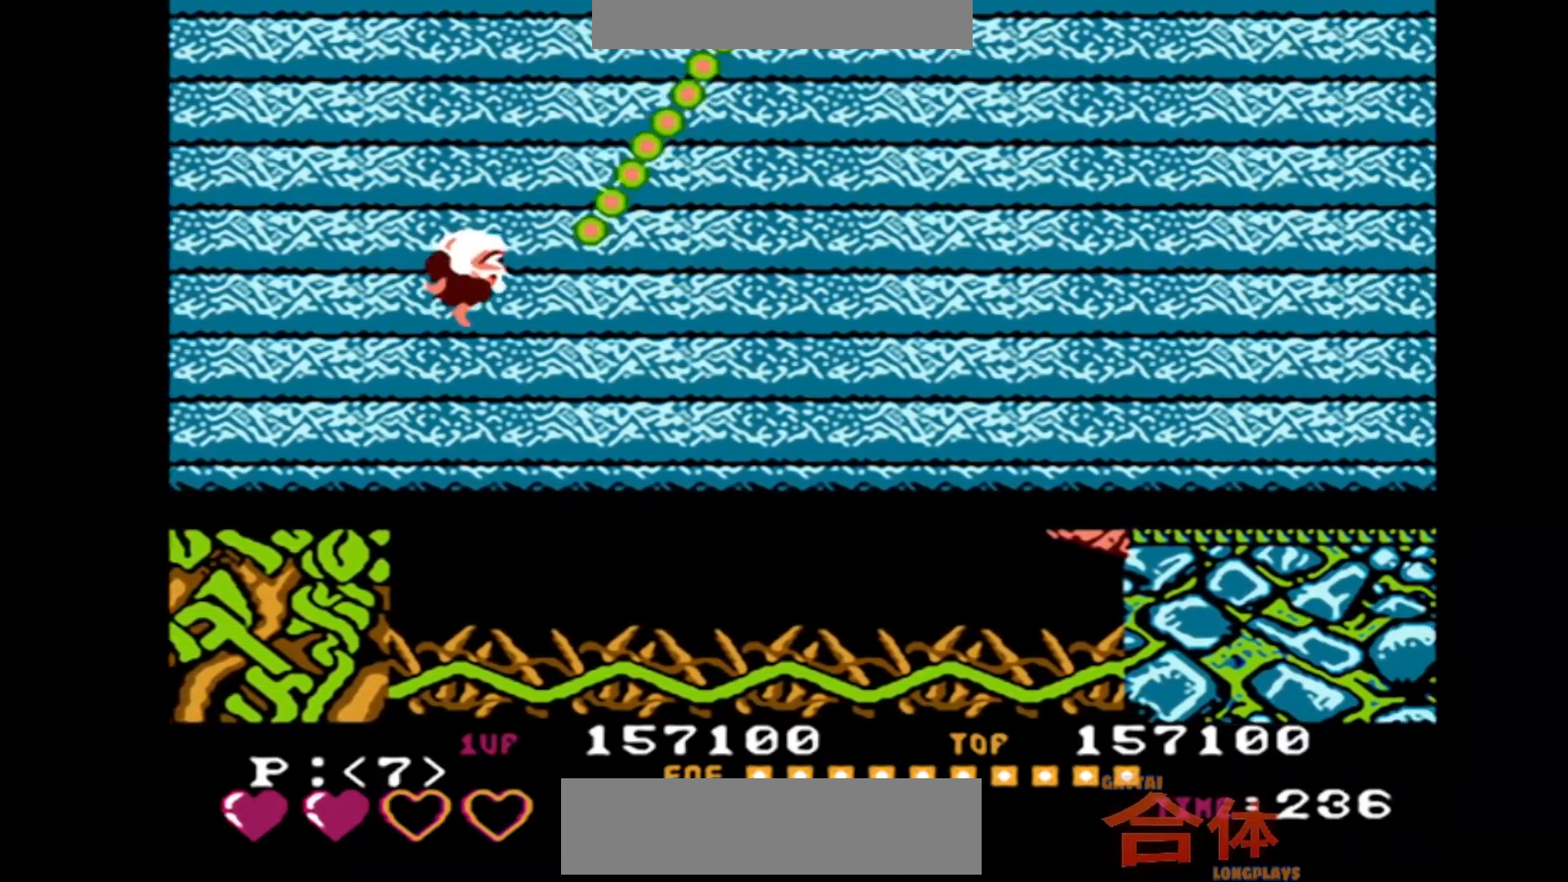
{"dt_ms": 500, "buttons": ["DPAD_RIGHT"], "events": []}
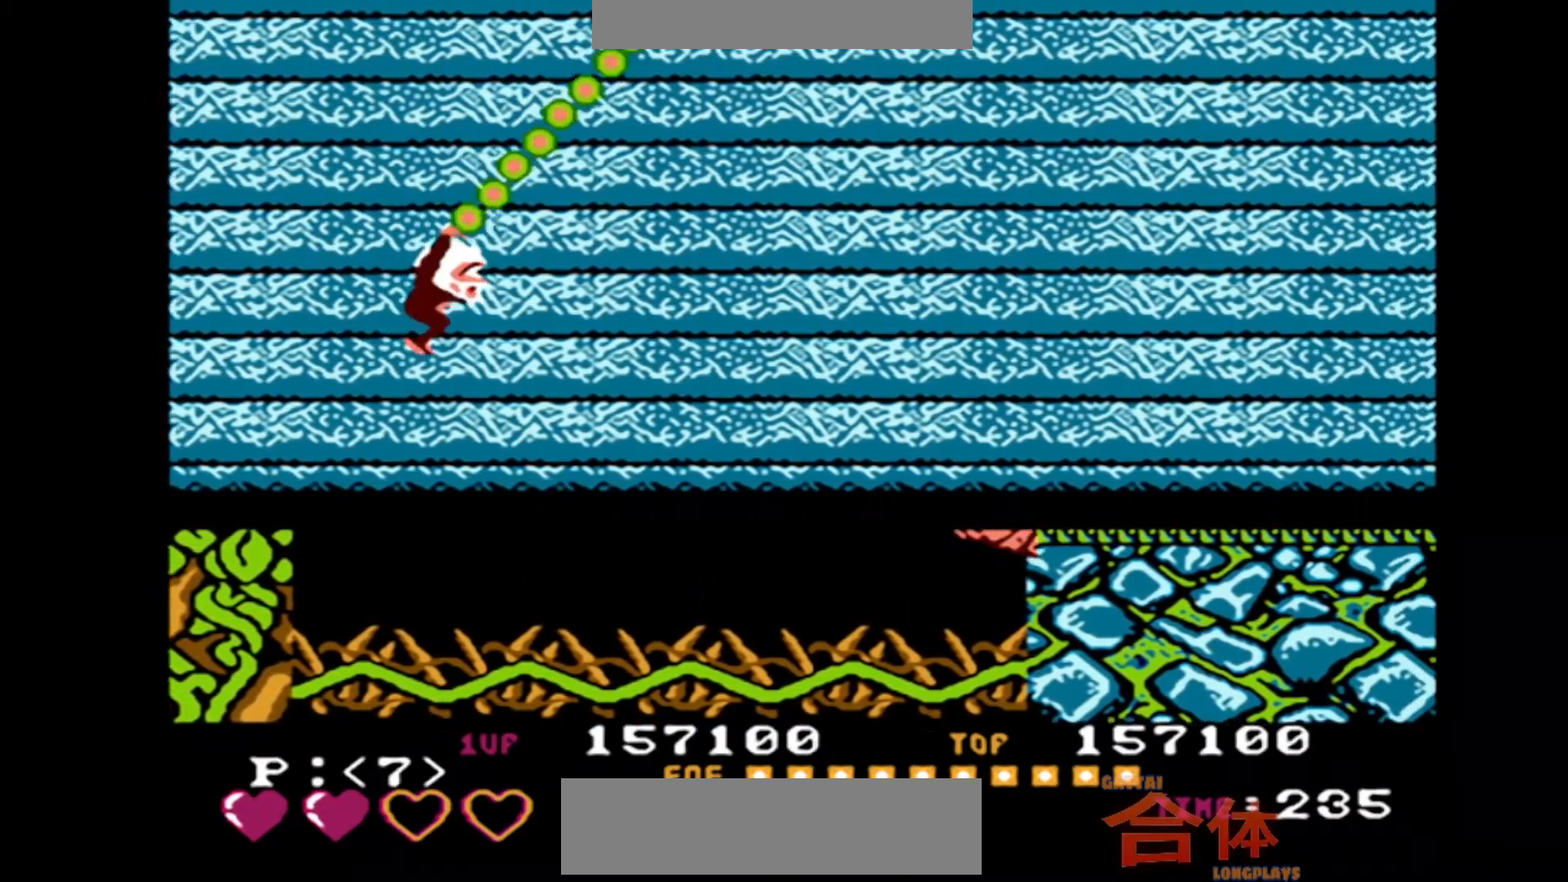
{"dt_ms": 500, "buttons": ["DPAD_RIGHT"], "events": []}
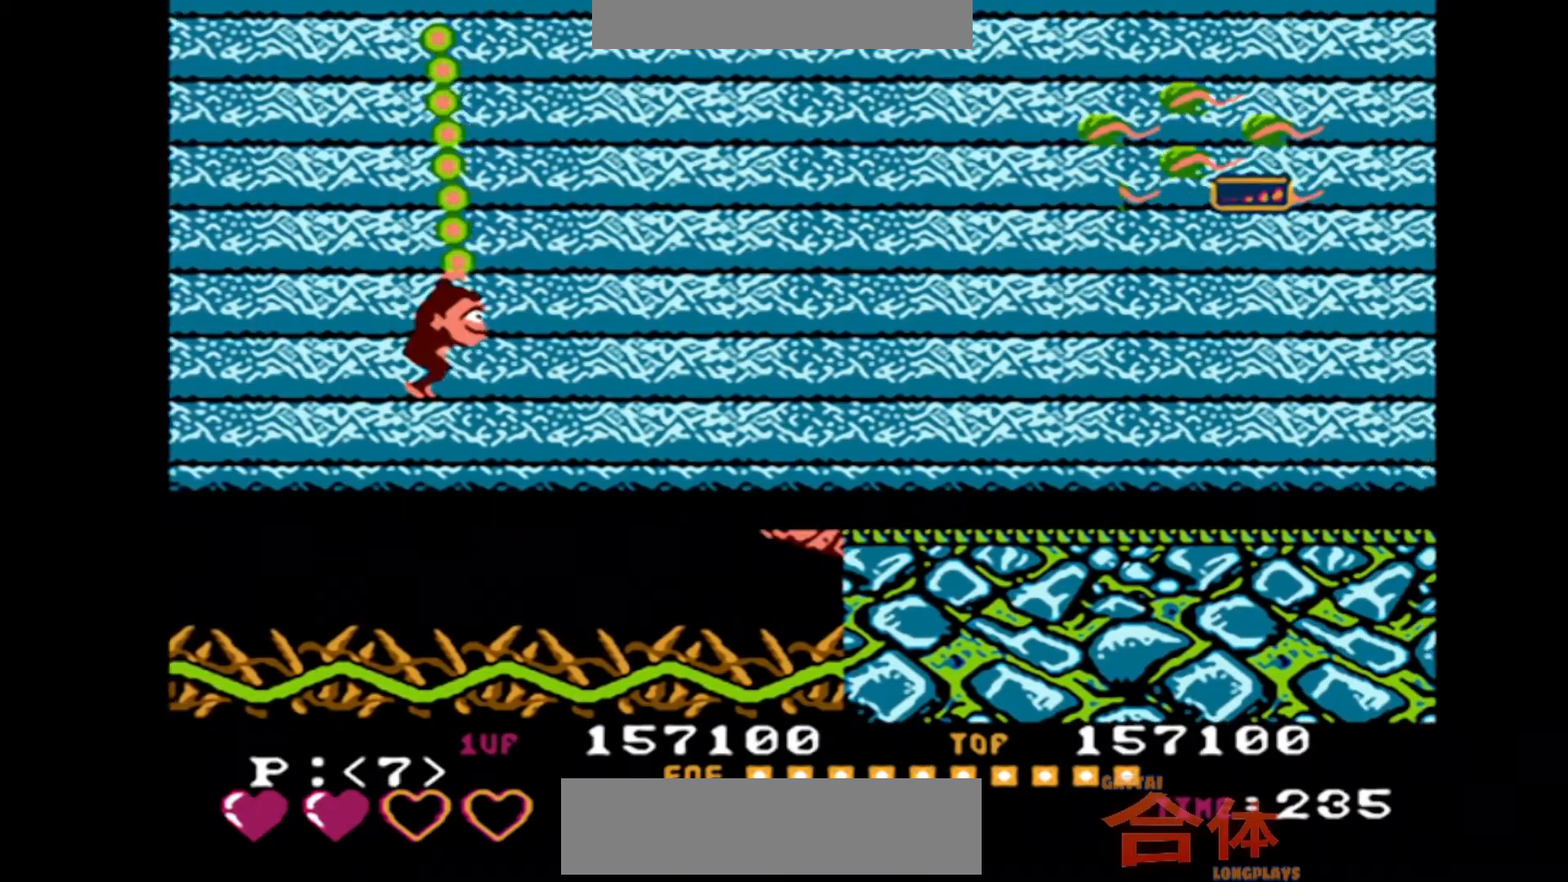
{"dt_ms": 500, "buttons": ["DPAD_RIGHT"], "events": []}
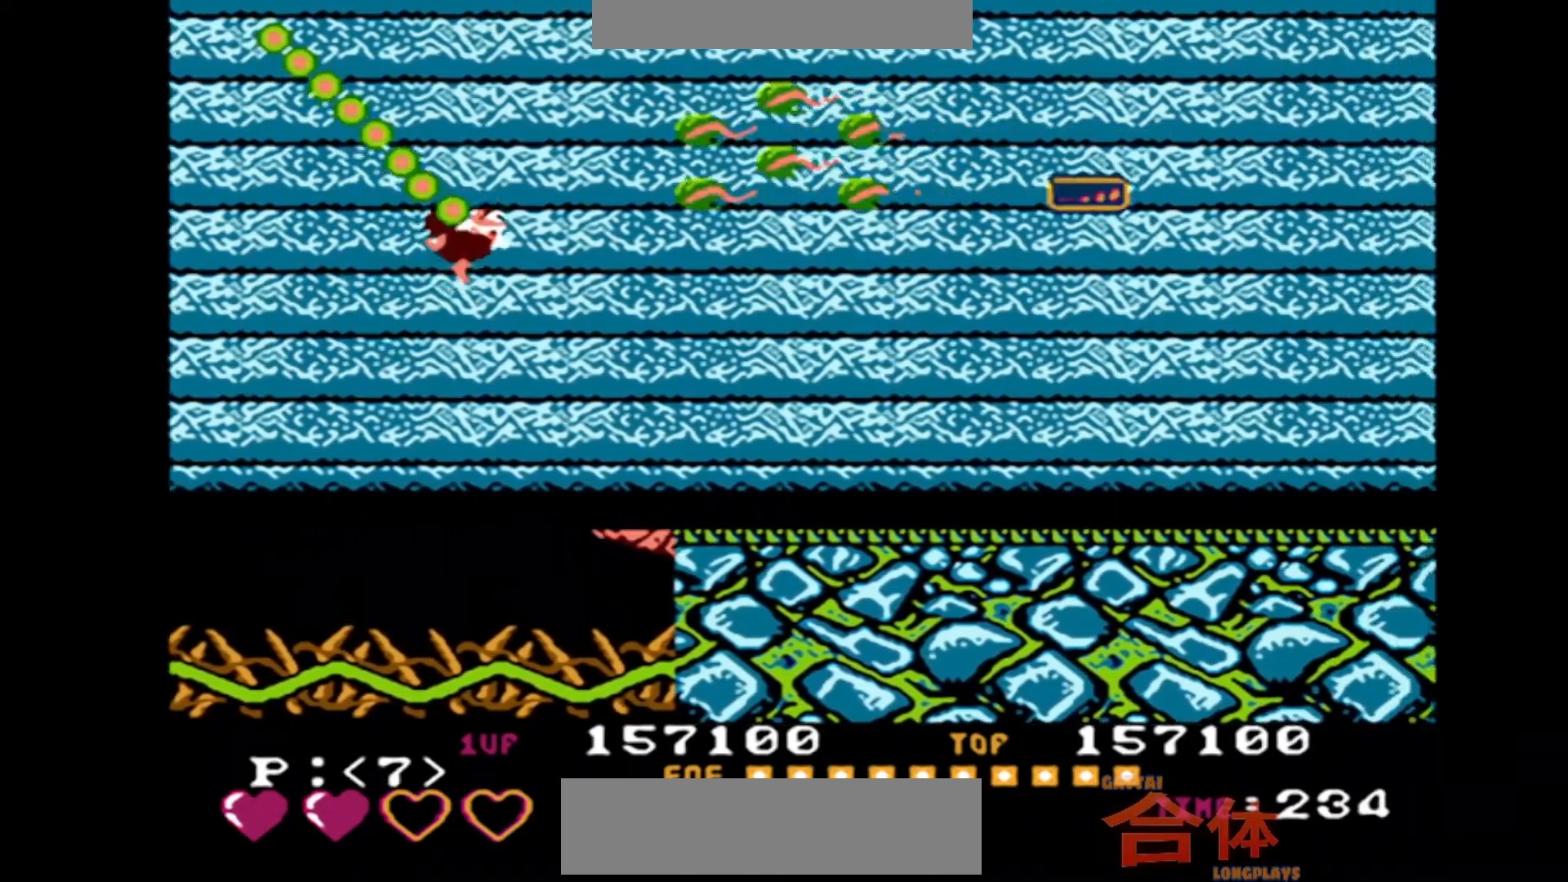
{"dt_ms": 500, "buttons": ["CROSS", "DPAD_RIGHT"]}
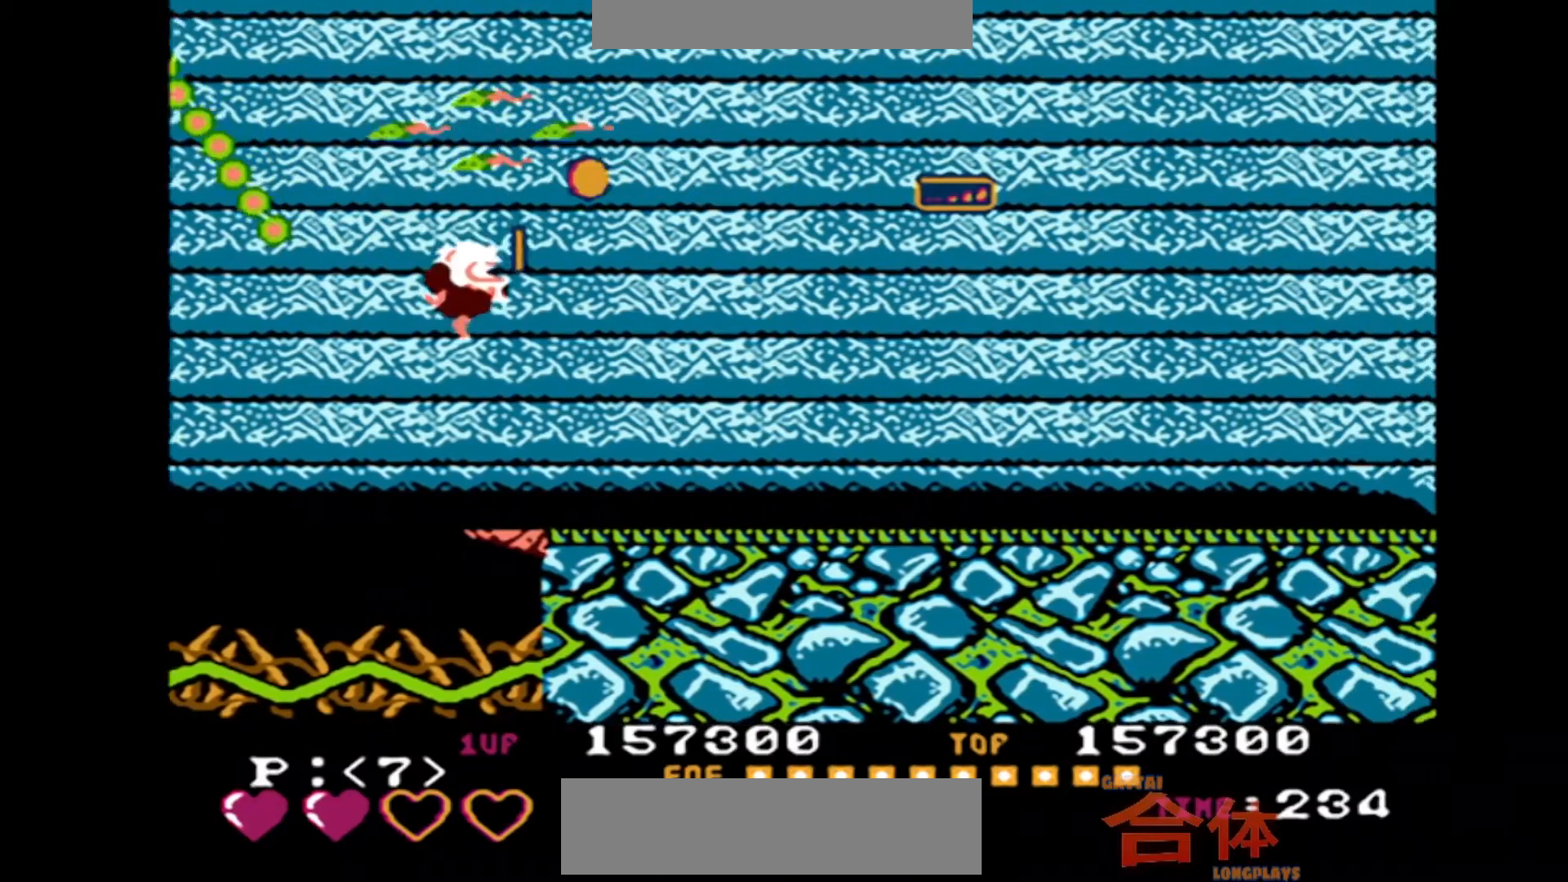
{"dt_ms": 500, "buttons": []}
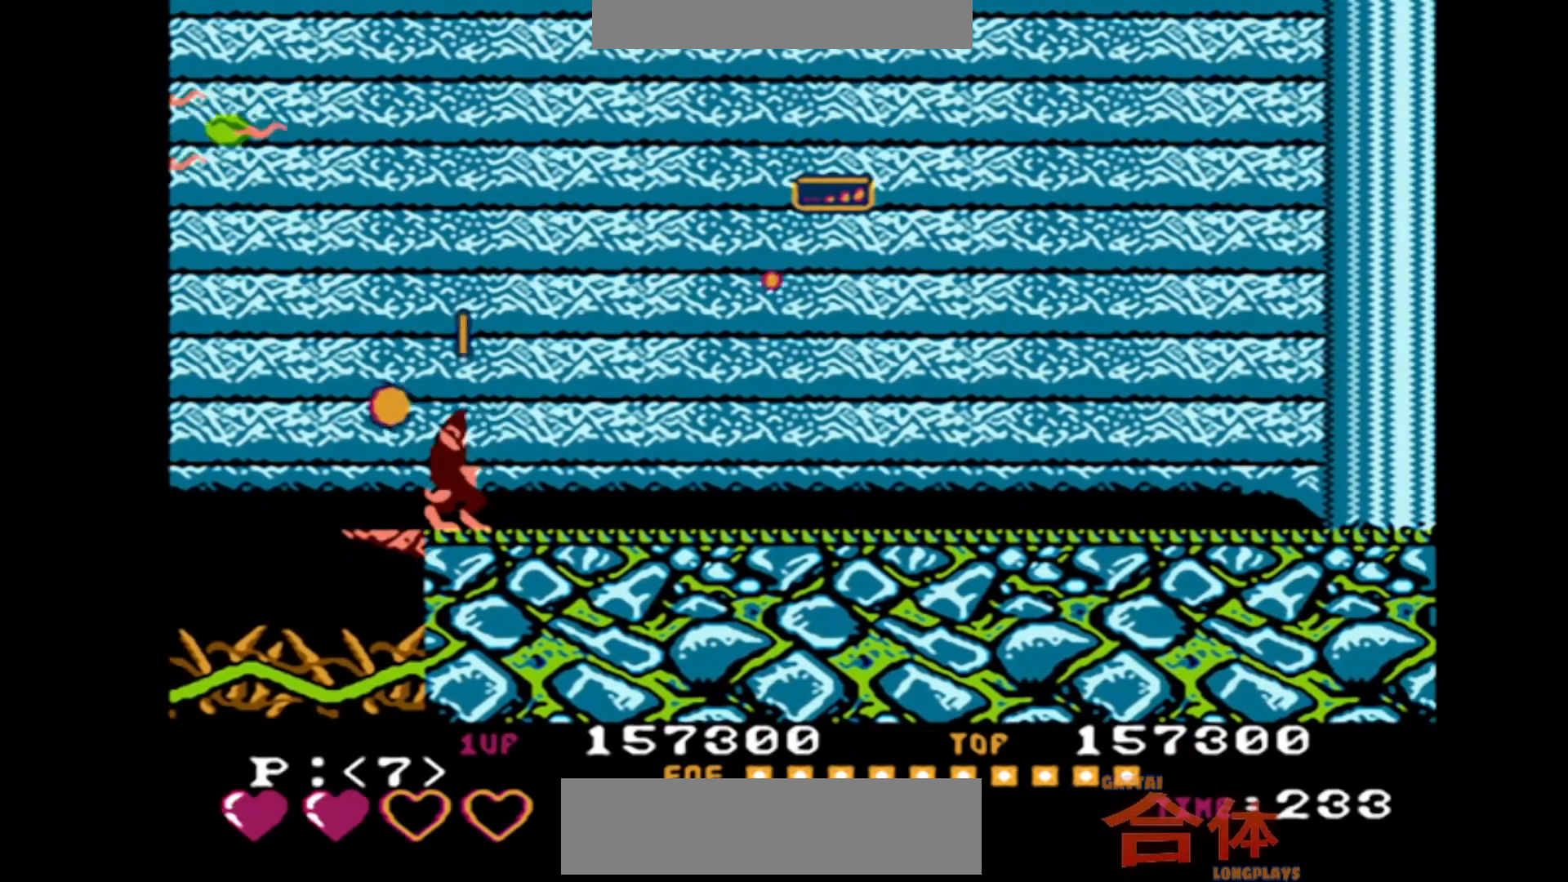
{"dt_ms": 500, "buttons": [], "events": []}
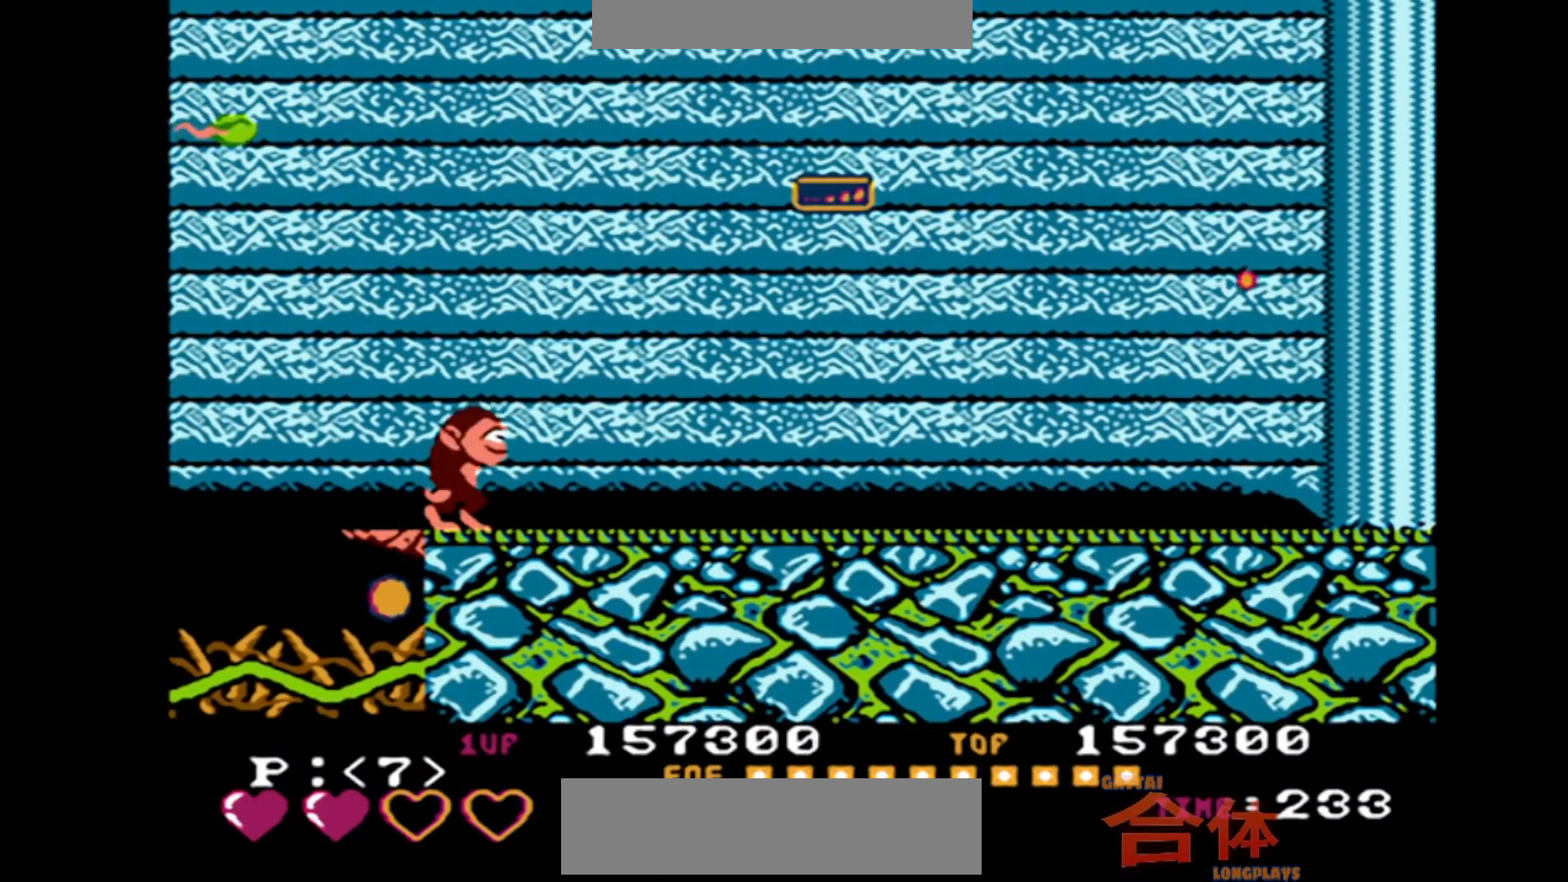
{"dt_ms": 500, "buttons": ["CROSS"]}
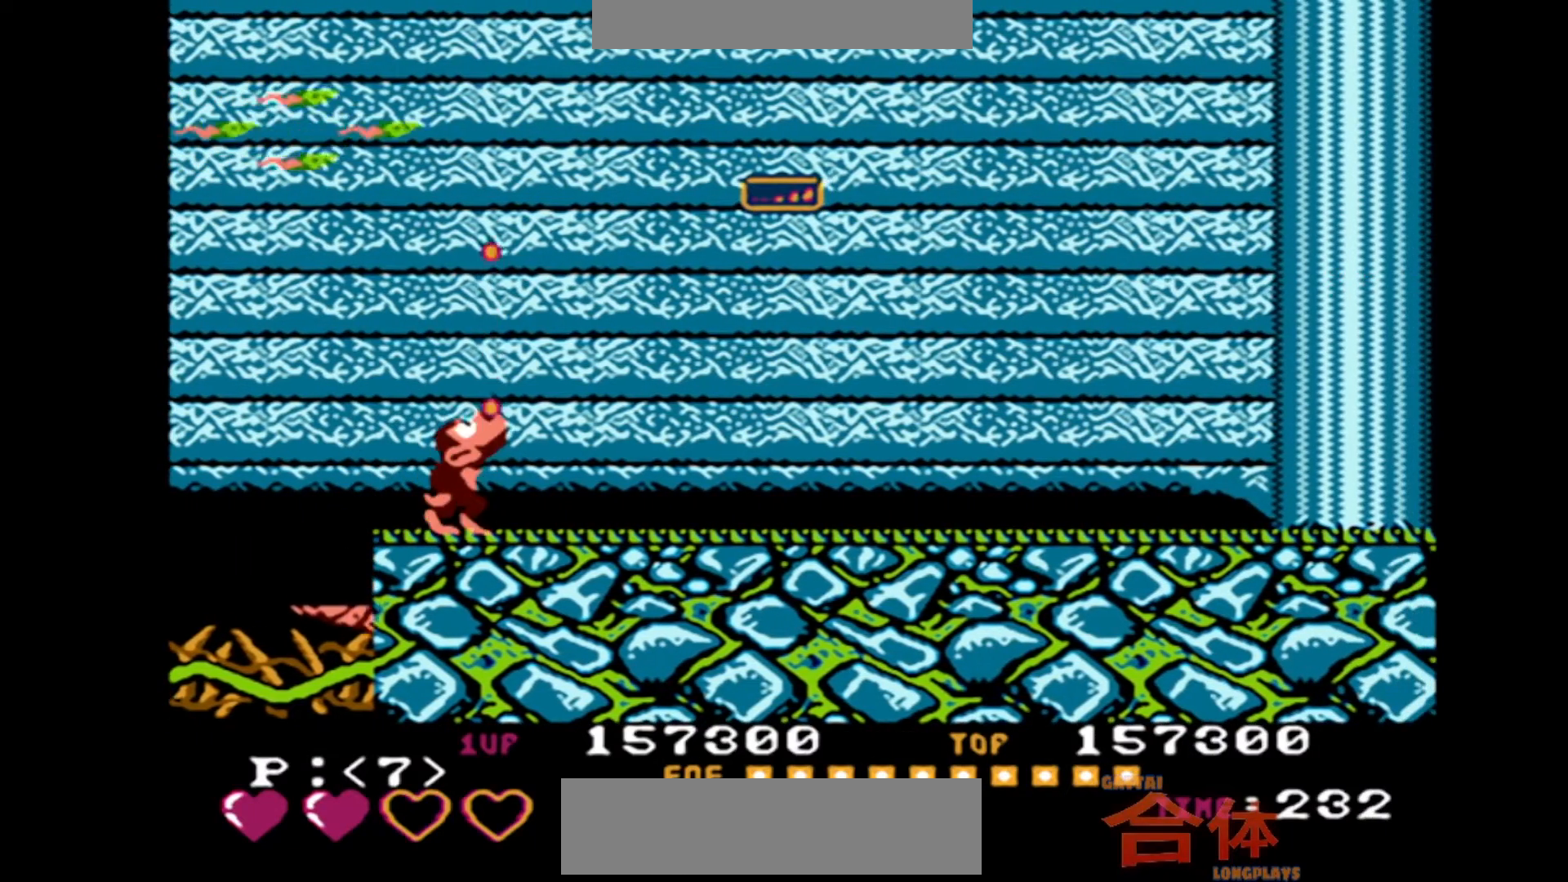
{"dt_ms": 1000, "buttons": ["CROSS", "DPAD_RIGHT"], "events": [[617, "DPAD_RIGHT", "down"]]}
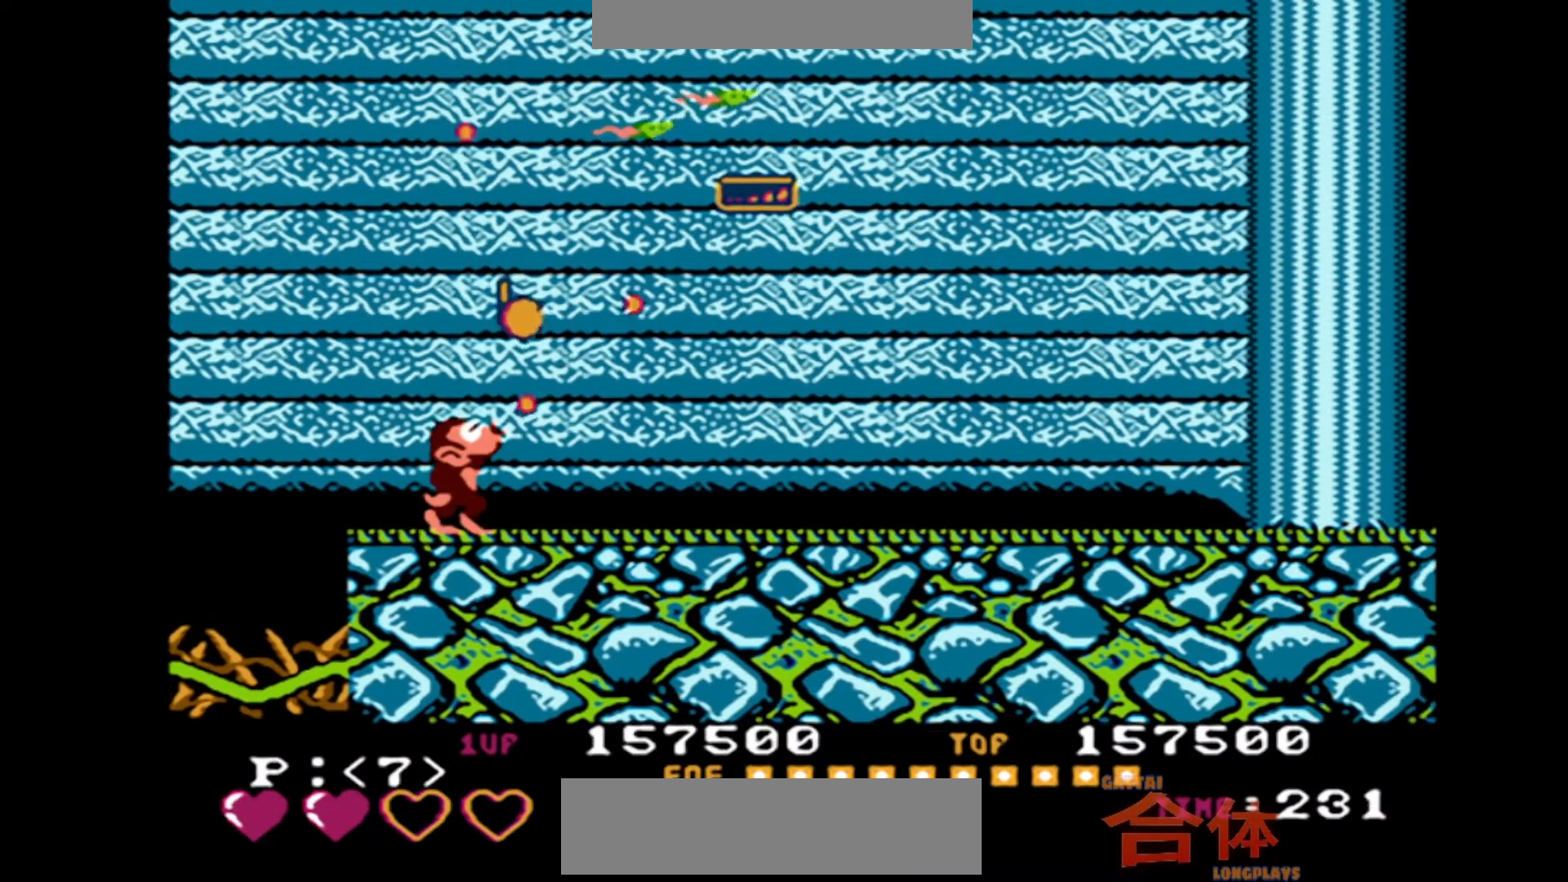
{"dt_ms": 1000, "buttons": ["DPAD_RIGHT"]}
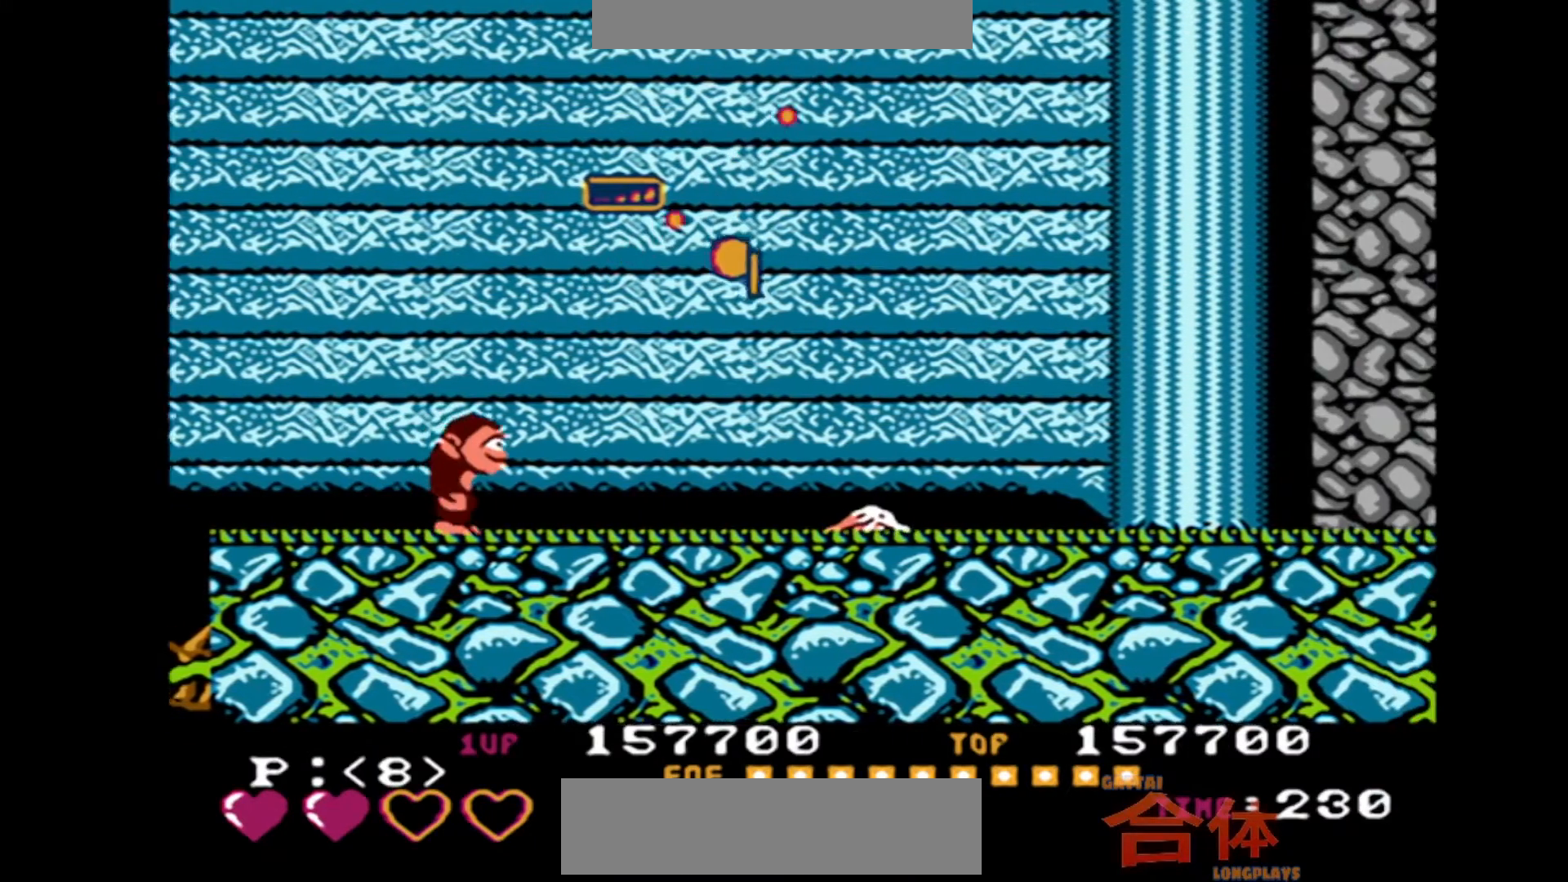
{"dt_ms": 500, "buttons": ["CROSS"]}